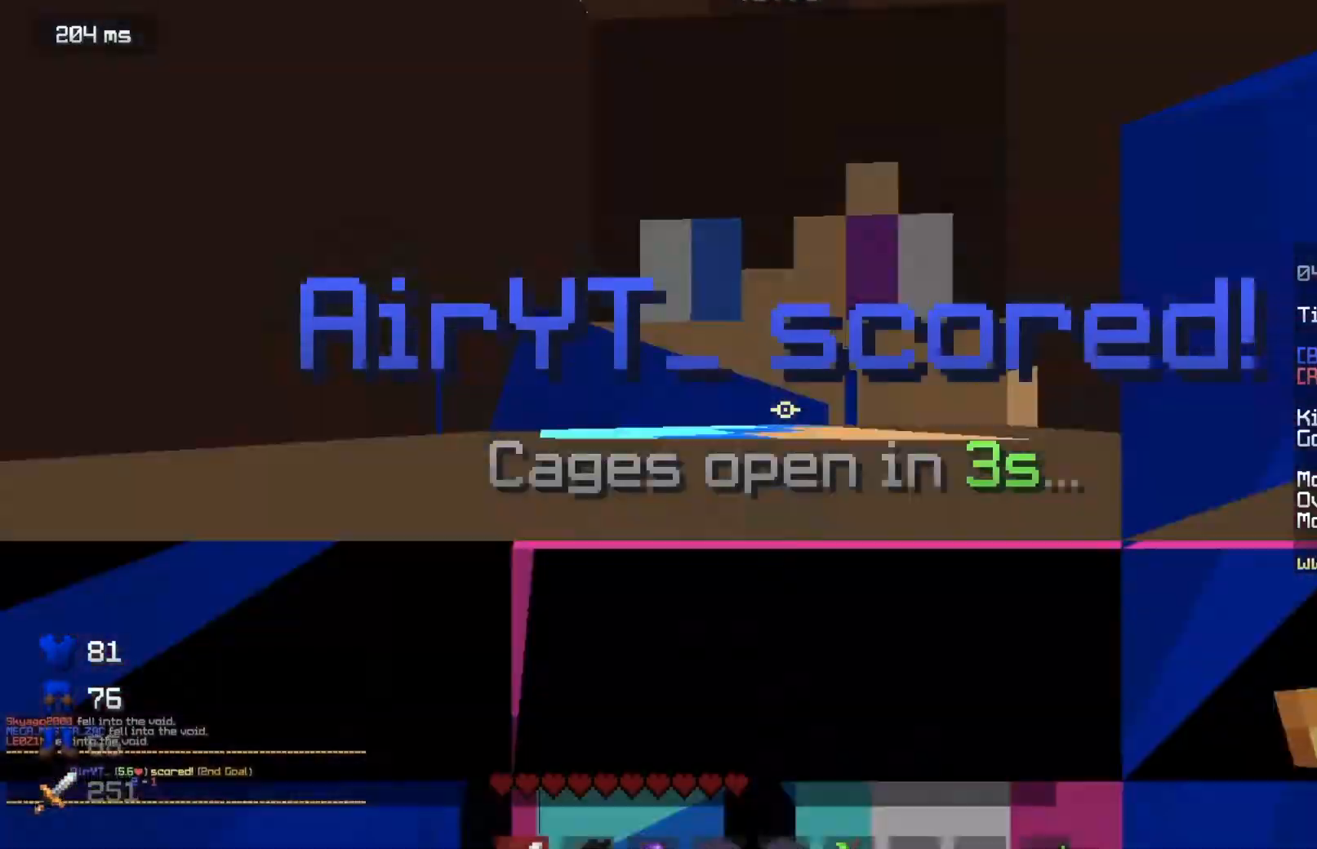
Gameplay with keyboard and mouse; each line is a JSON object with the keys and mouse buttons held at the frame after it. "events" lists presses ("down") and releases ("up") of "a", "d", "s", "w", "mouse_left" and "mouse_right" between this image and that frame as [ms after this image, input, new state], when the widget could be followed in between. "mouse_left", "mouse_right" = the "left", "right" buttons of the "mouse" list. No other keys are recorded. Fast repeated clicks can show as one long hold. Mouse movement is not recorded.
{"keys": ["w"], "mouse": [], "events": [[217, "w", "down"]]}
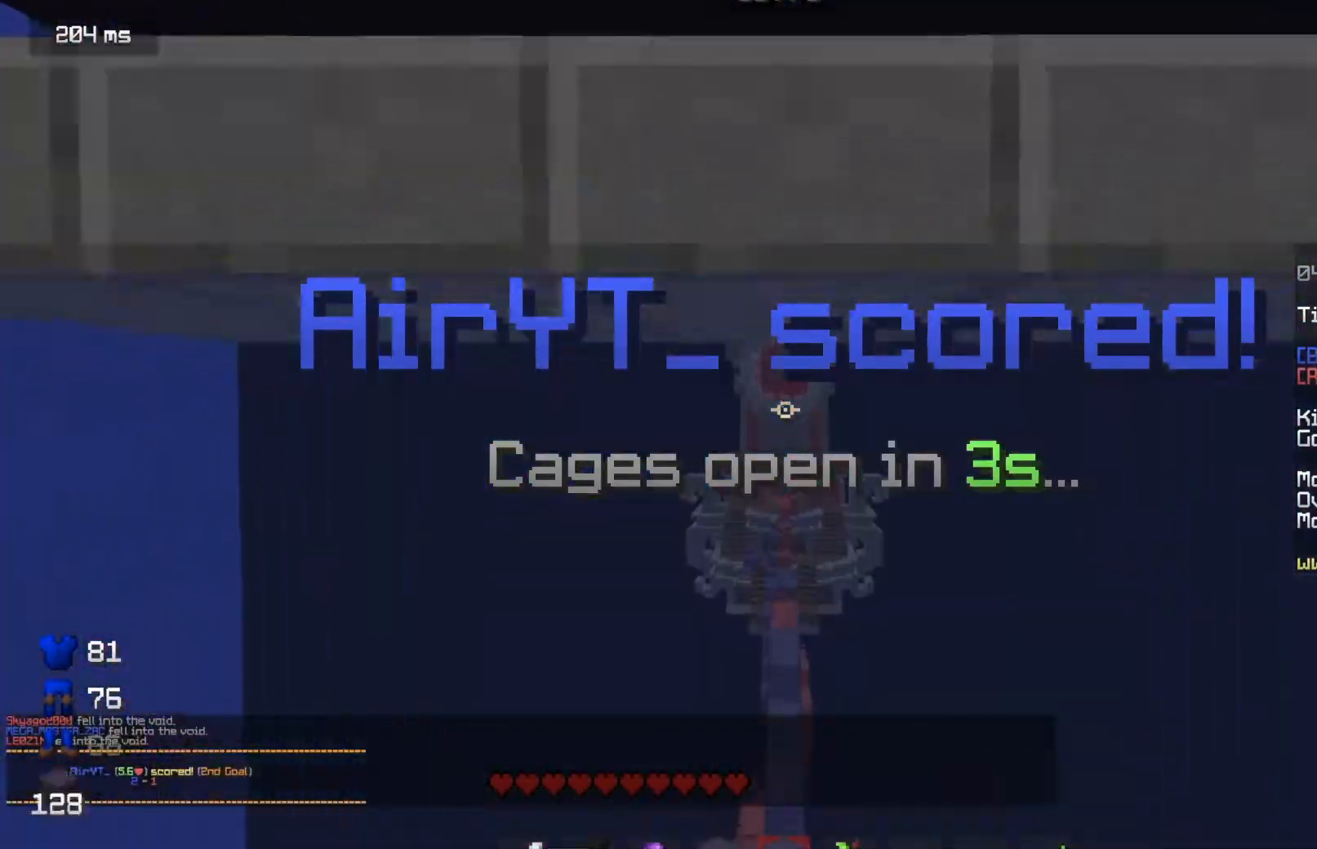
{"keys": ["w"], "mouse": [], "events": []}
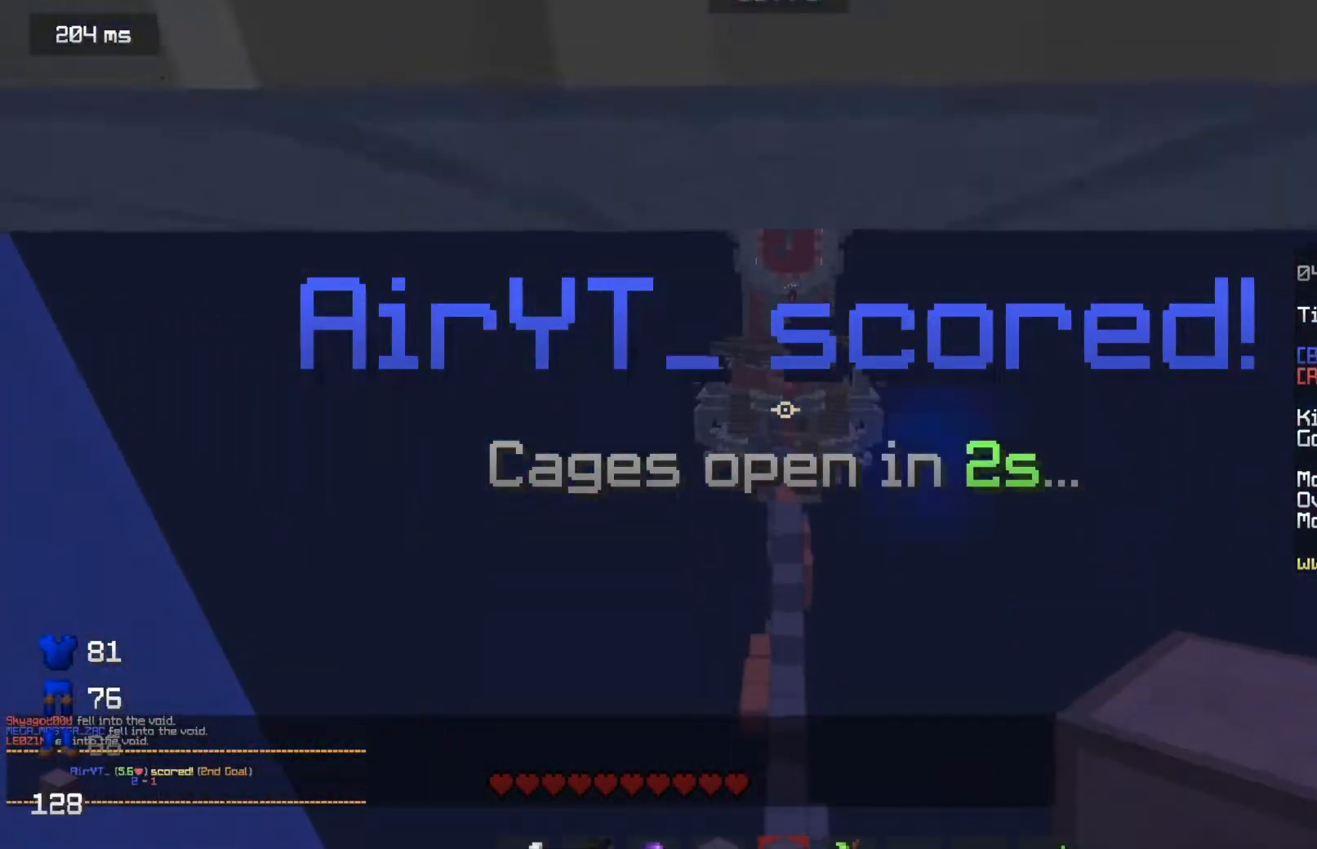
{"keys": ["d", "w"], "mouse": [], "events": [[367, "d", "down"], [384, "w", "up"], [418, "w", "down"]]}
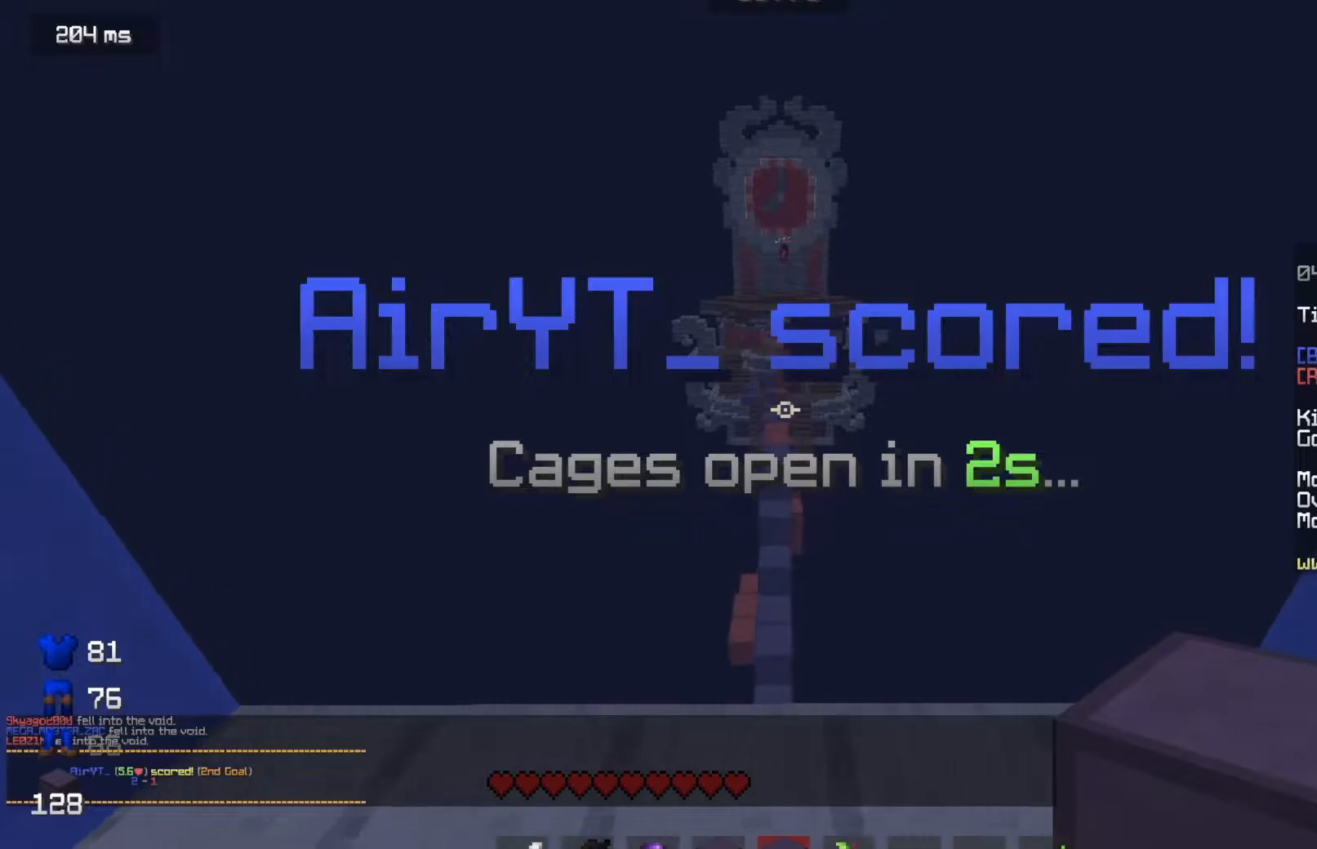
{"keys": ["a", "w"], "mouse": [], "events": [[133, "d", "up"], [250, "a", "down"]]}
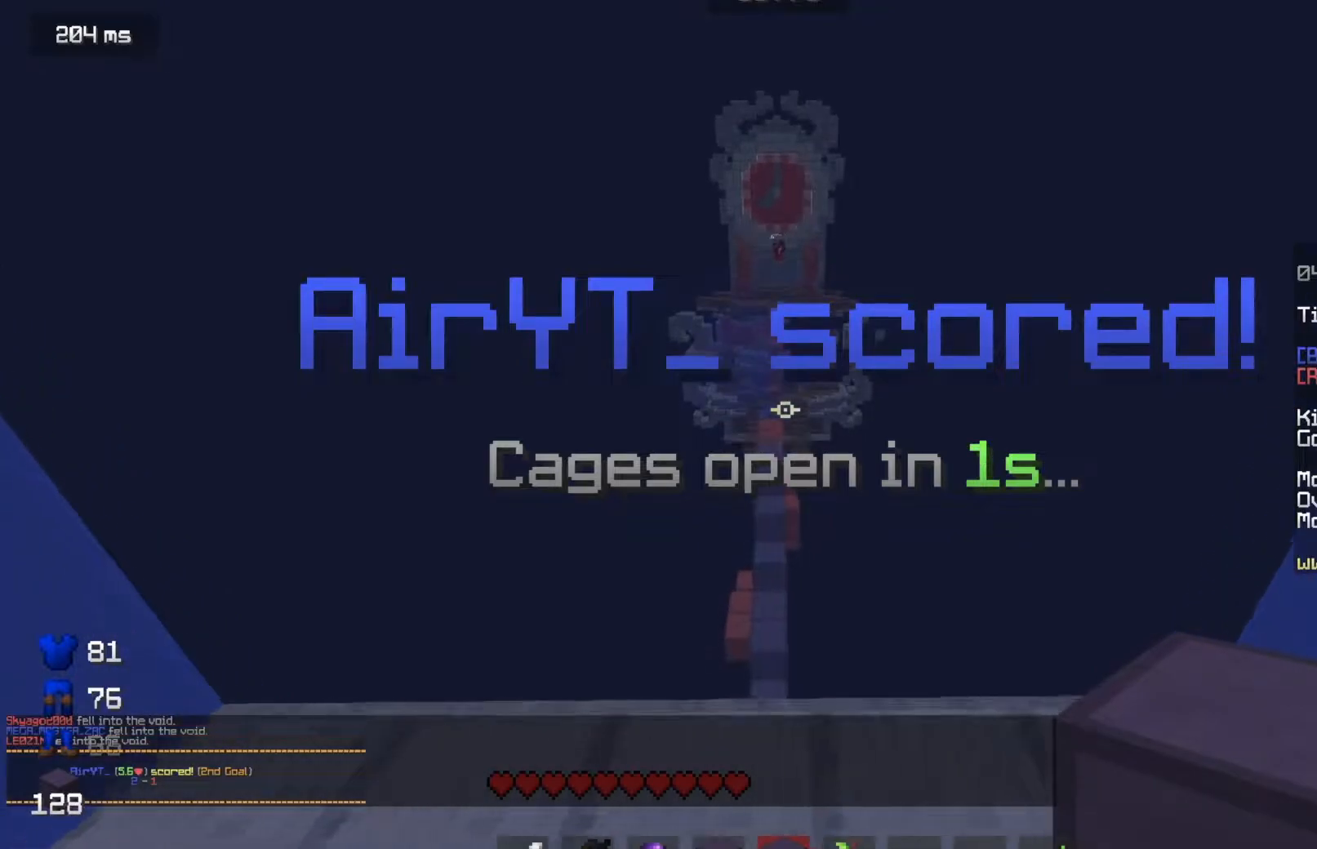
{"keys": ["w"], "mouse": [], "events": [[67, "a", "up"]]}
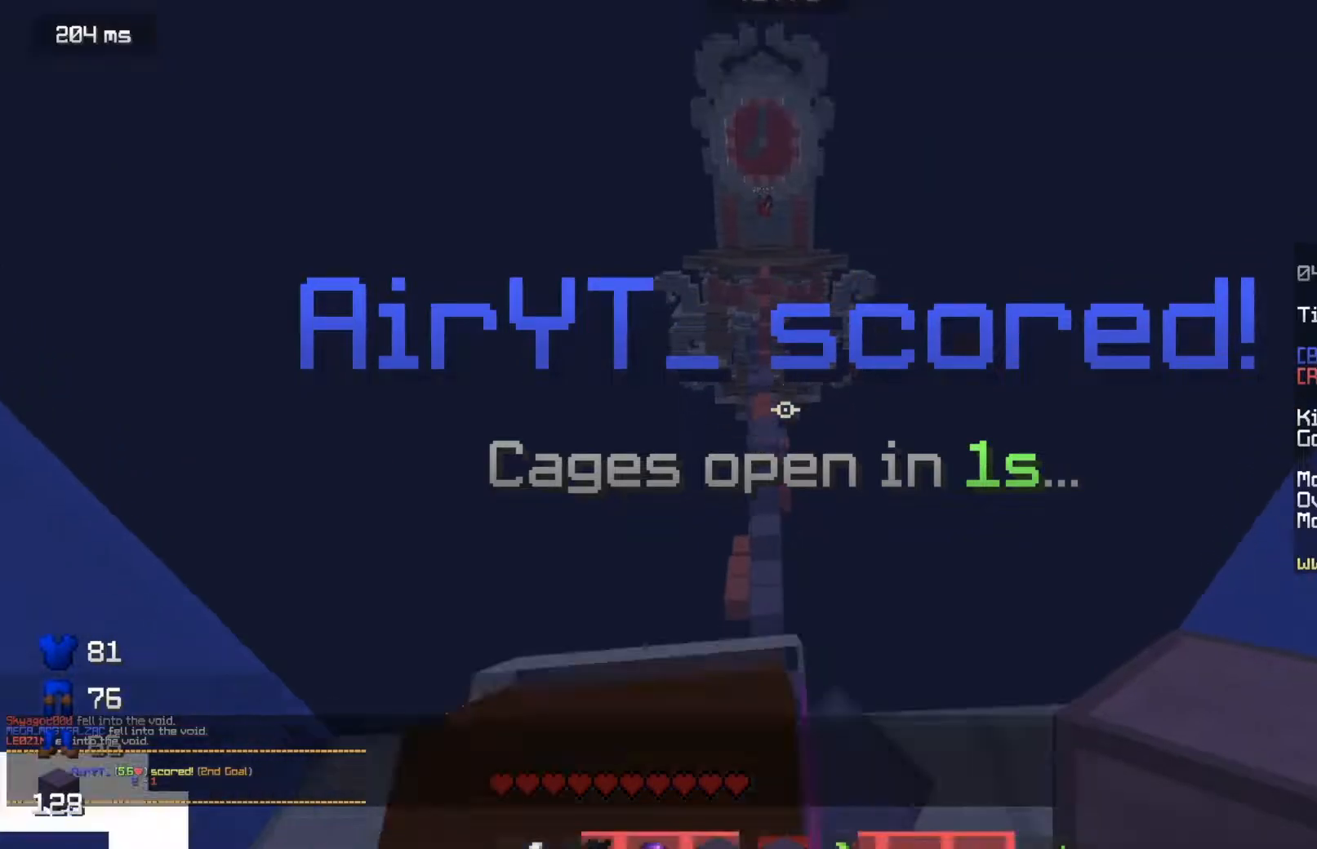
{"keys": ["w"], "mouse": [], "events": [[350, "d", "down"], [484, "d", "up"]]}
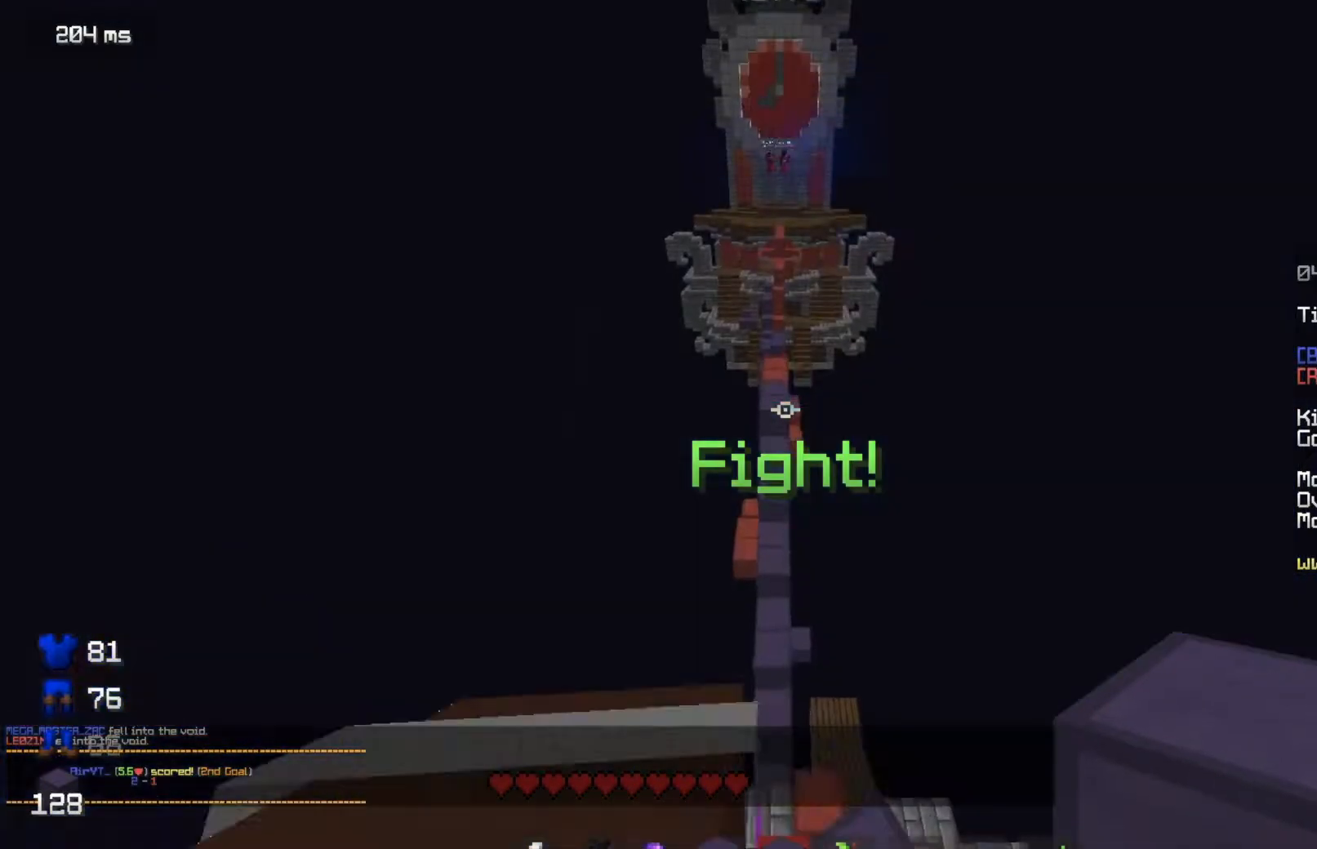
{"keys": ["w"], "mouse": [], "events": [[151, "a", "down"], [351, "a", "up"]]}
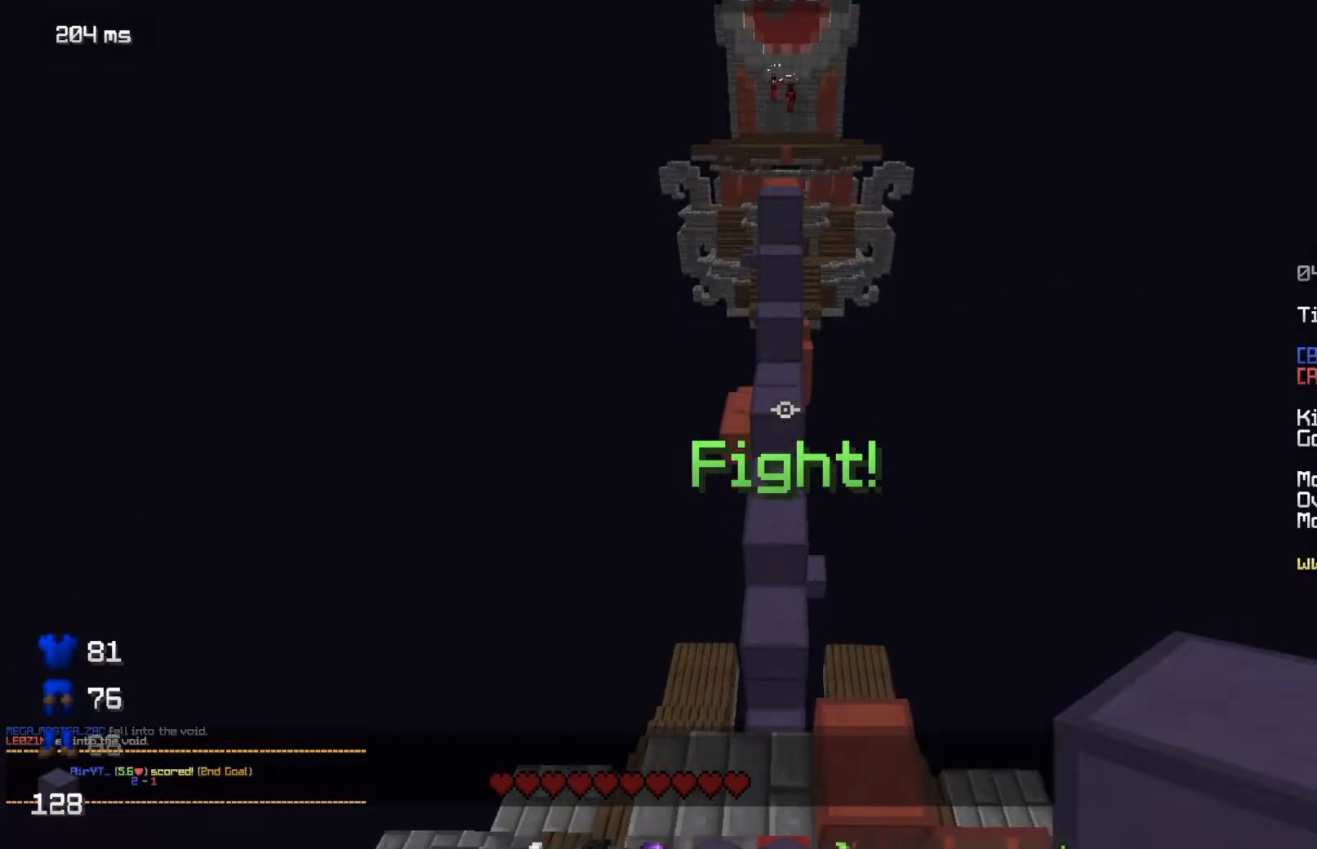
{"keys": ["w"], "mouse": [], "events": []}
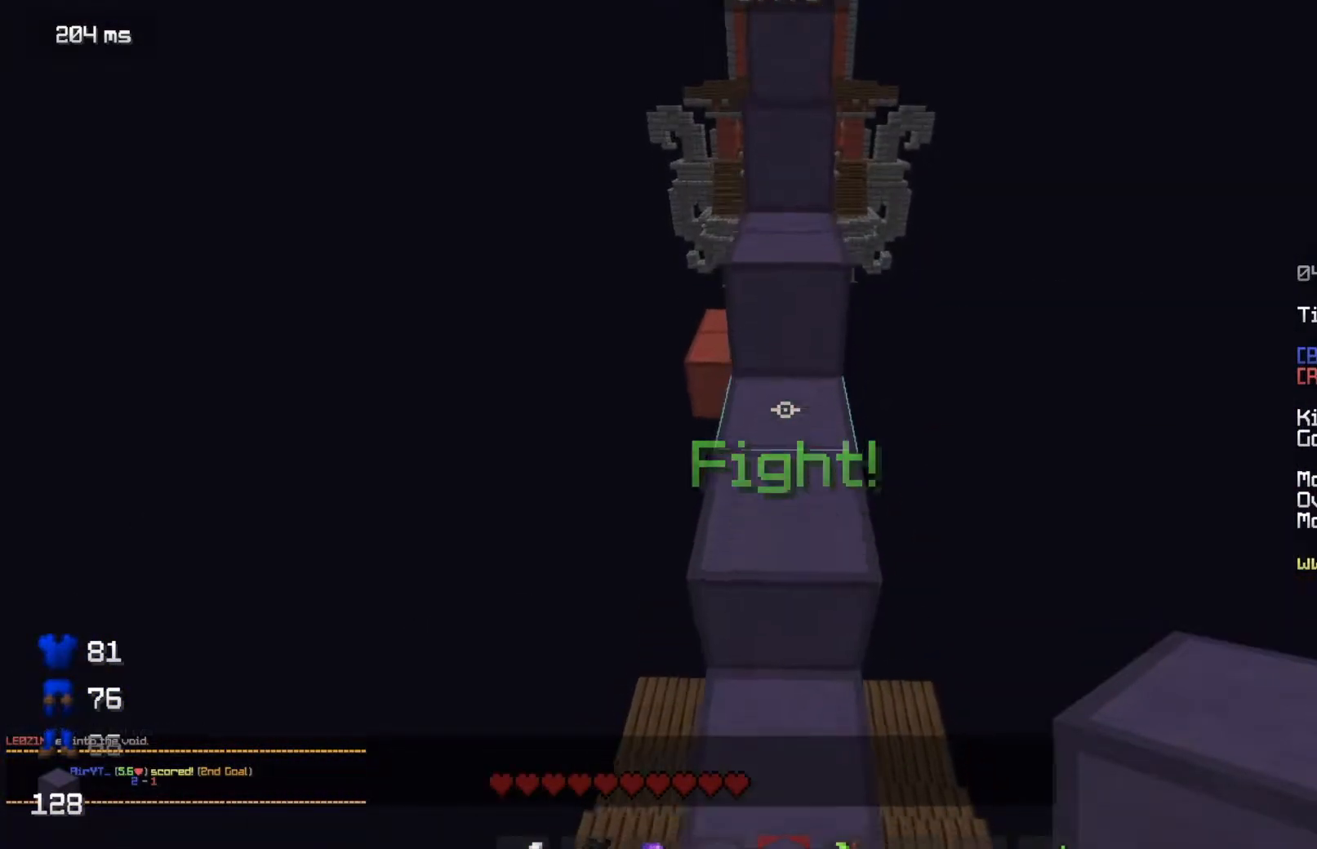
{"keys": ["w"], "mouse": [], "events": []}
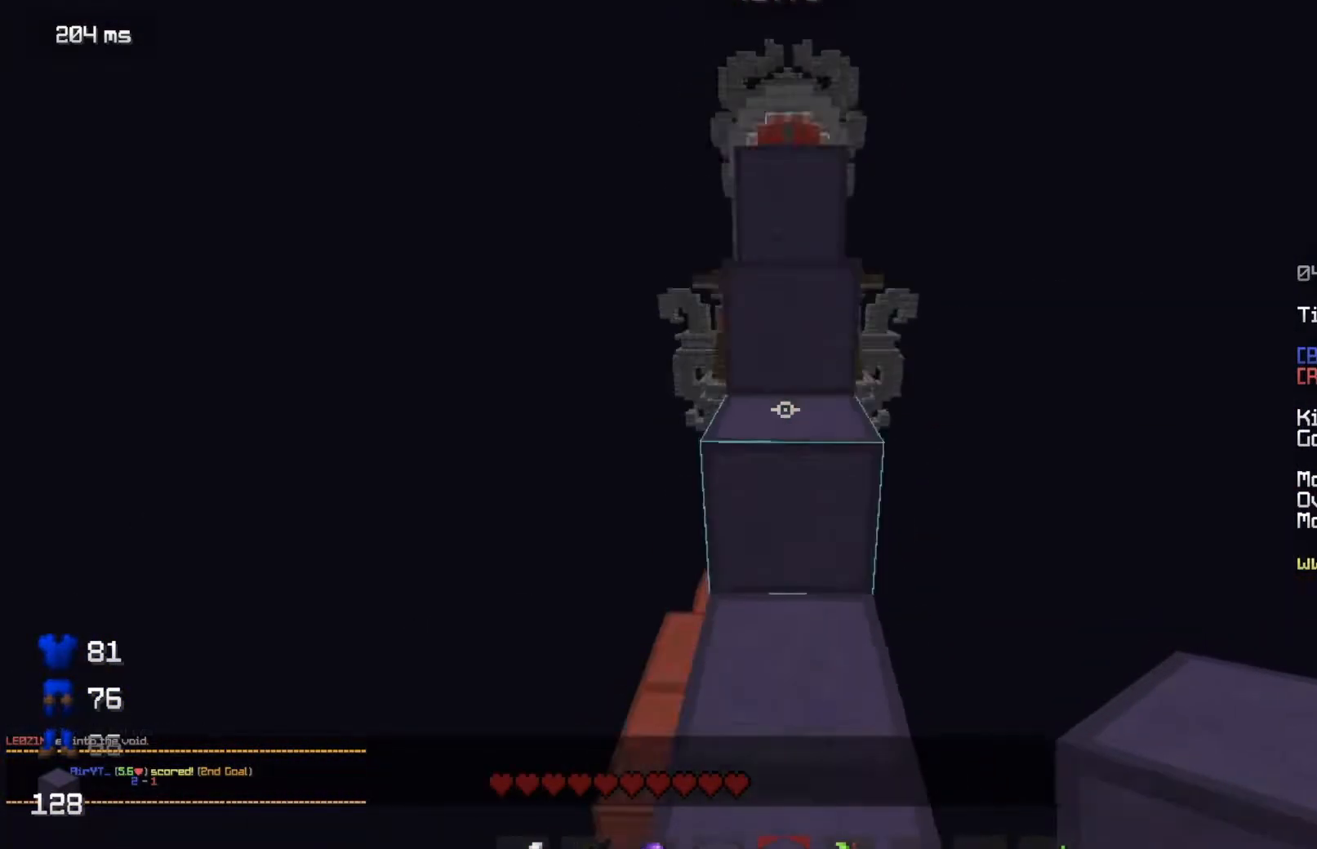
{"keys": ["w"], "mouse": [], "events": []}
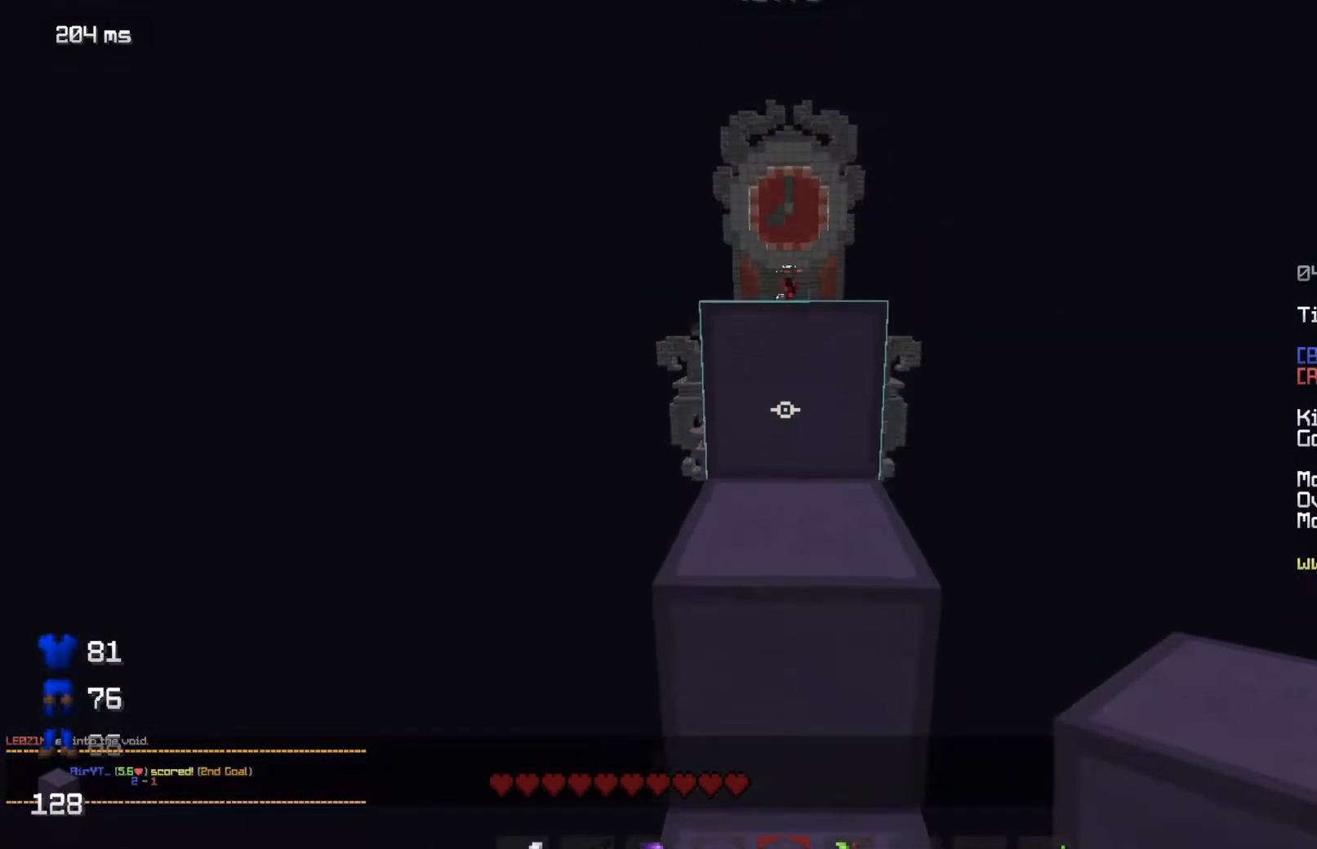
{"keys": ["w"], "mouse": [], "events": []}
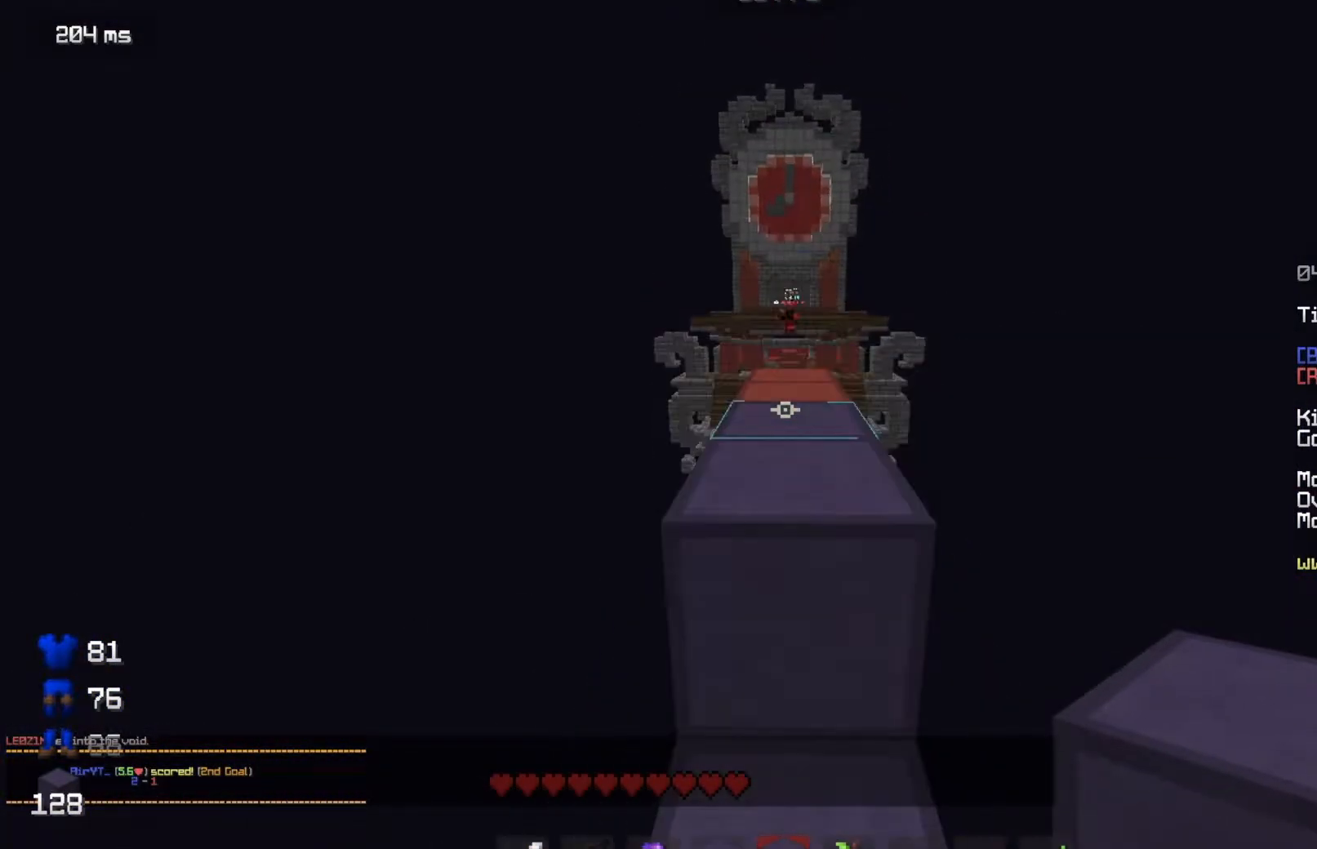
{"keys": ["w"], "mouse": [], "events": []}
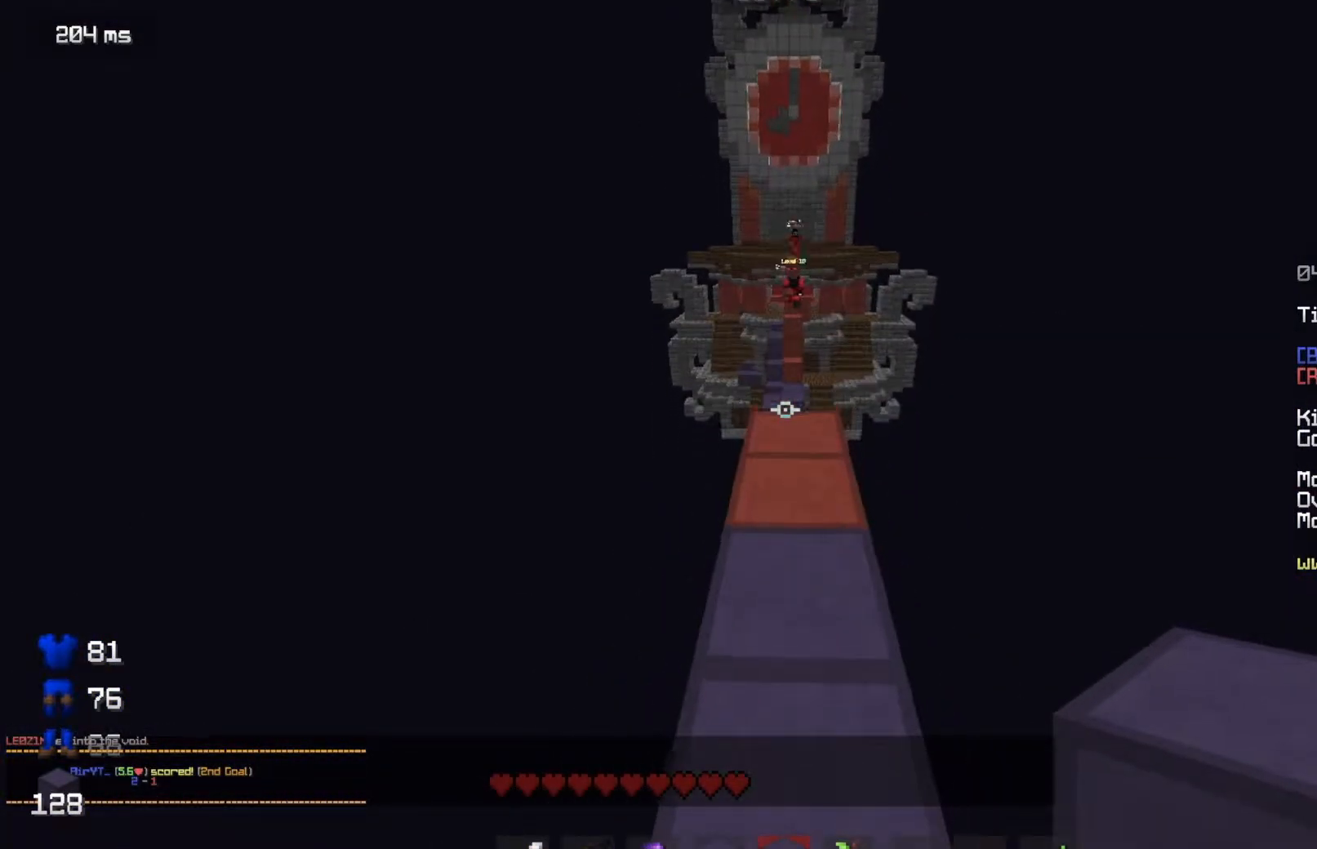
{"keys": ["w"], "mouse": [], "events": []}
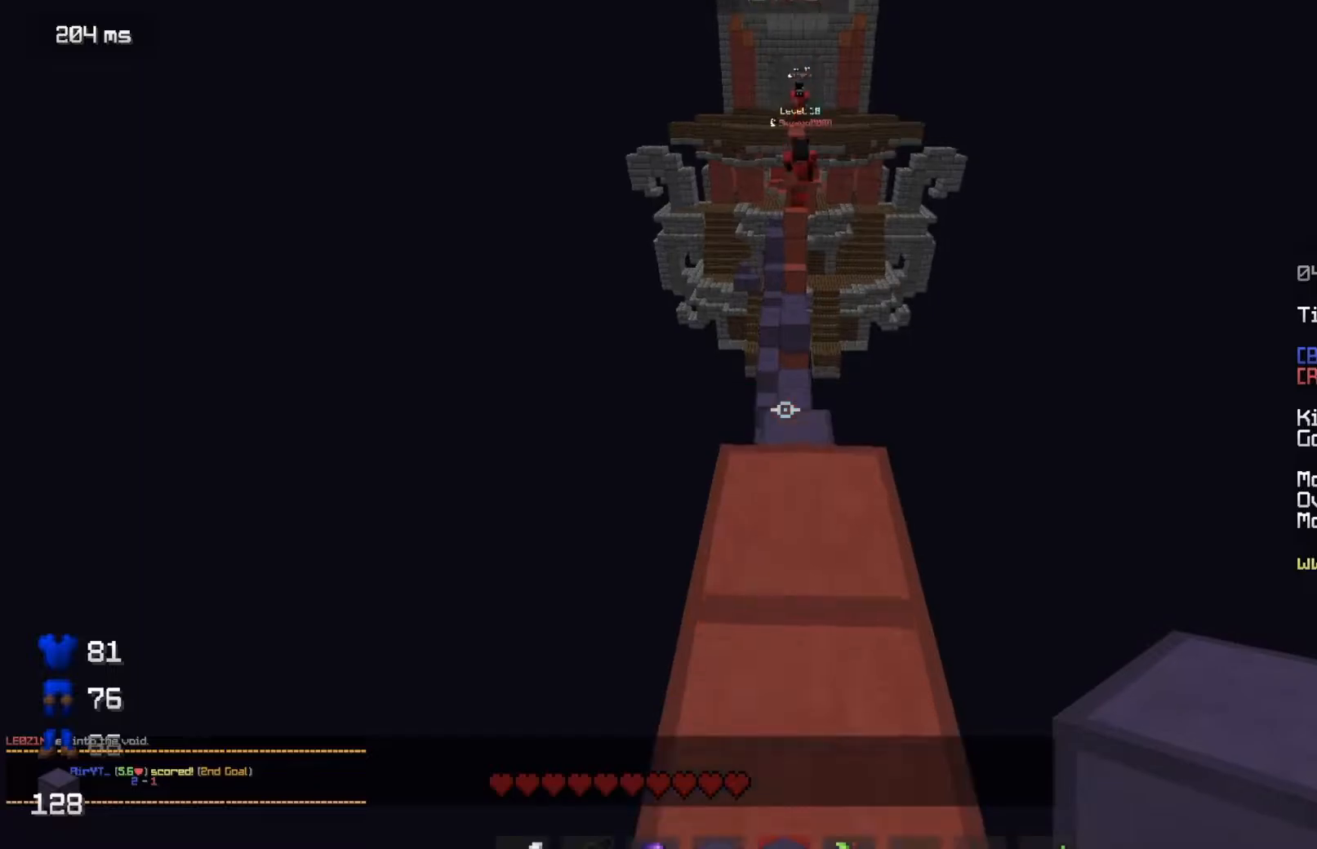
{"keys": ["w"], "mouse": [], "events": []}
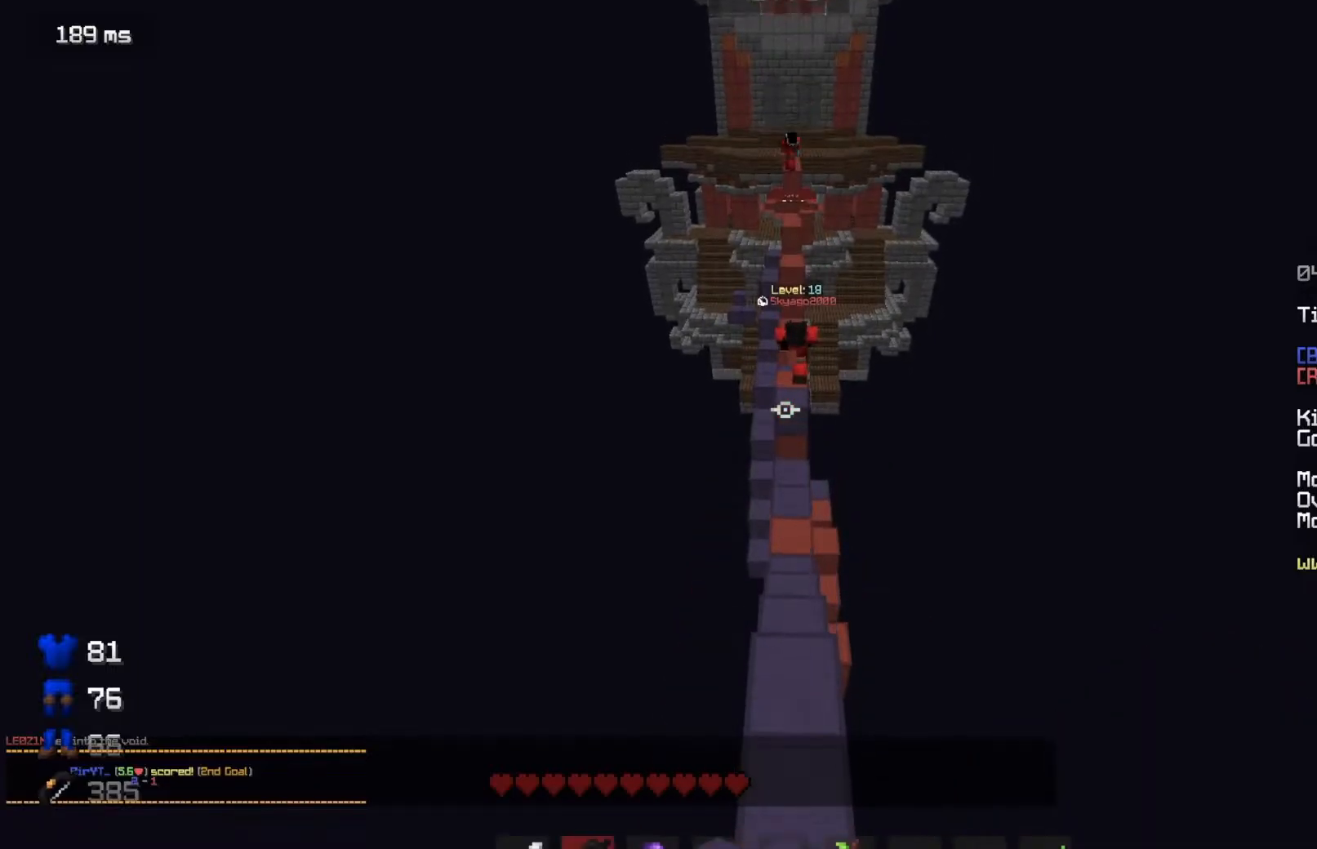
{"keys": ["w"], "mouse": [], "events": [[167, "mouse_right", "down"], [484, "mouse_right", "up"]]}
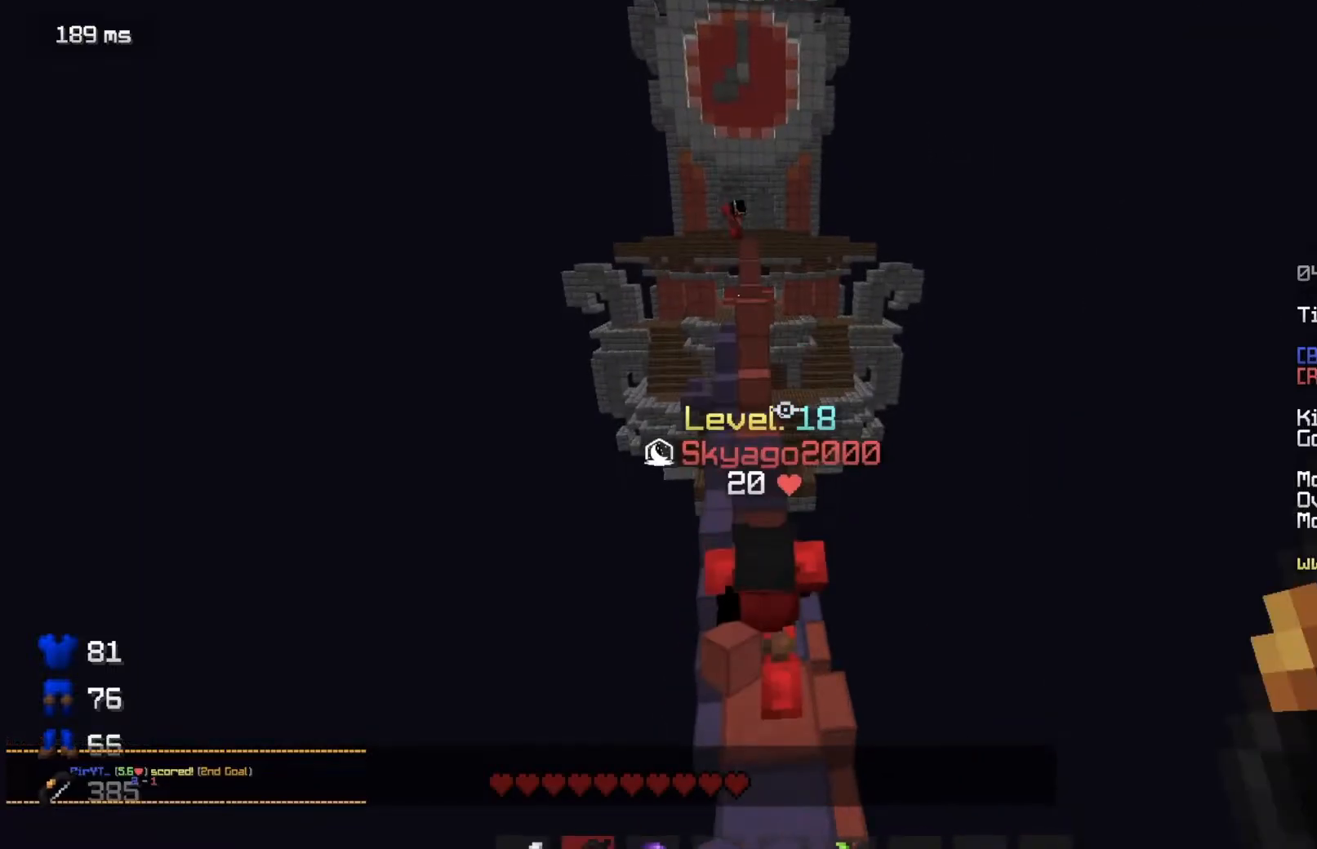
{"keys": ["w"], "mouse": ["left"], "events": [[417, "mouse_left", "down"]]}
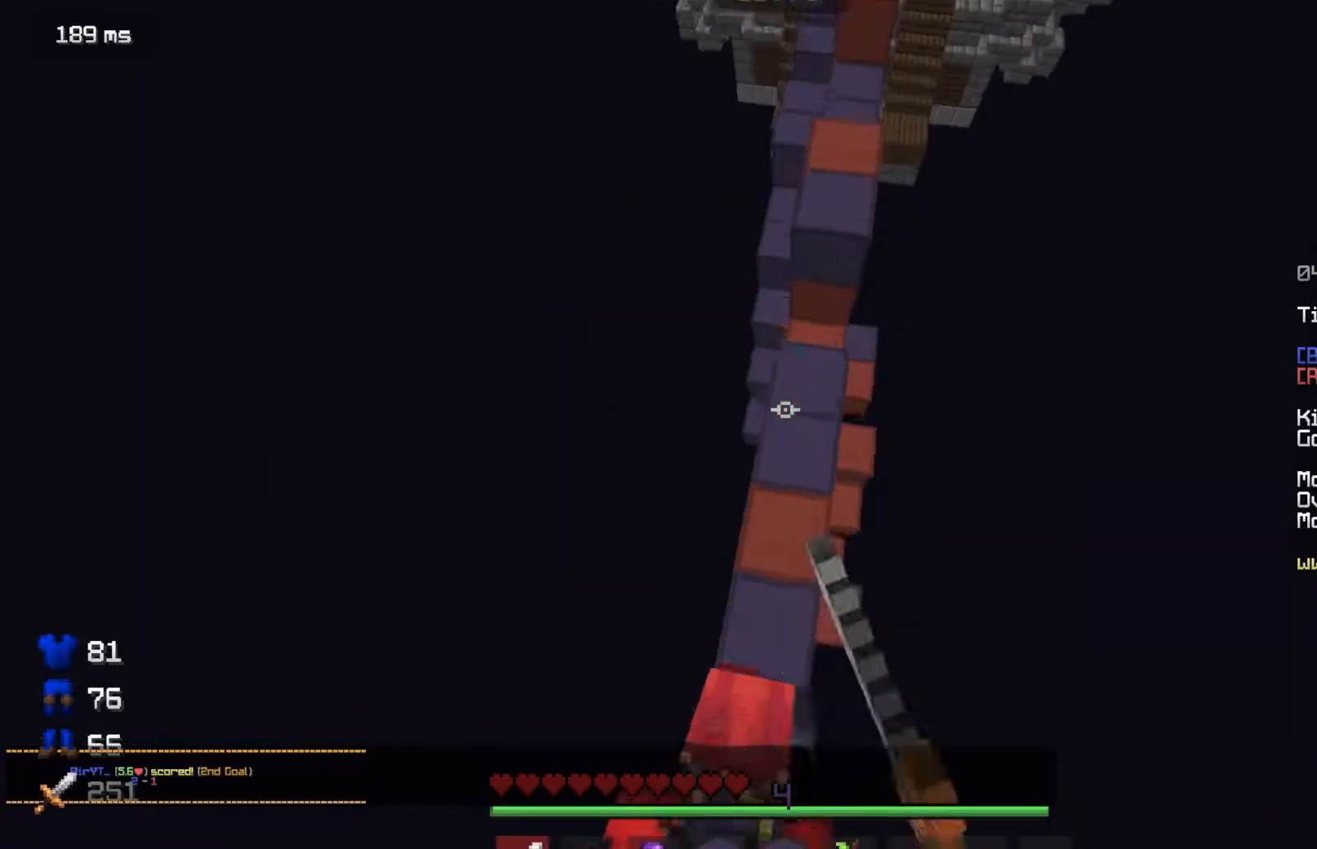
{"keys": ["w"], "mouse": []}
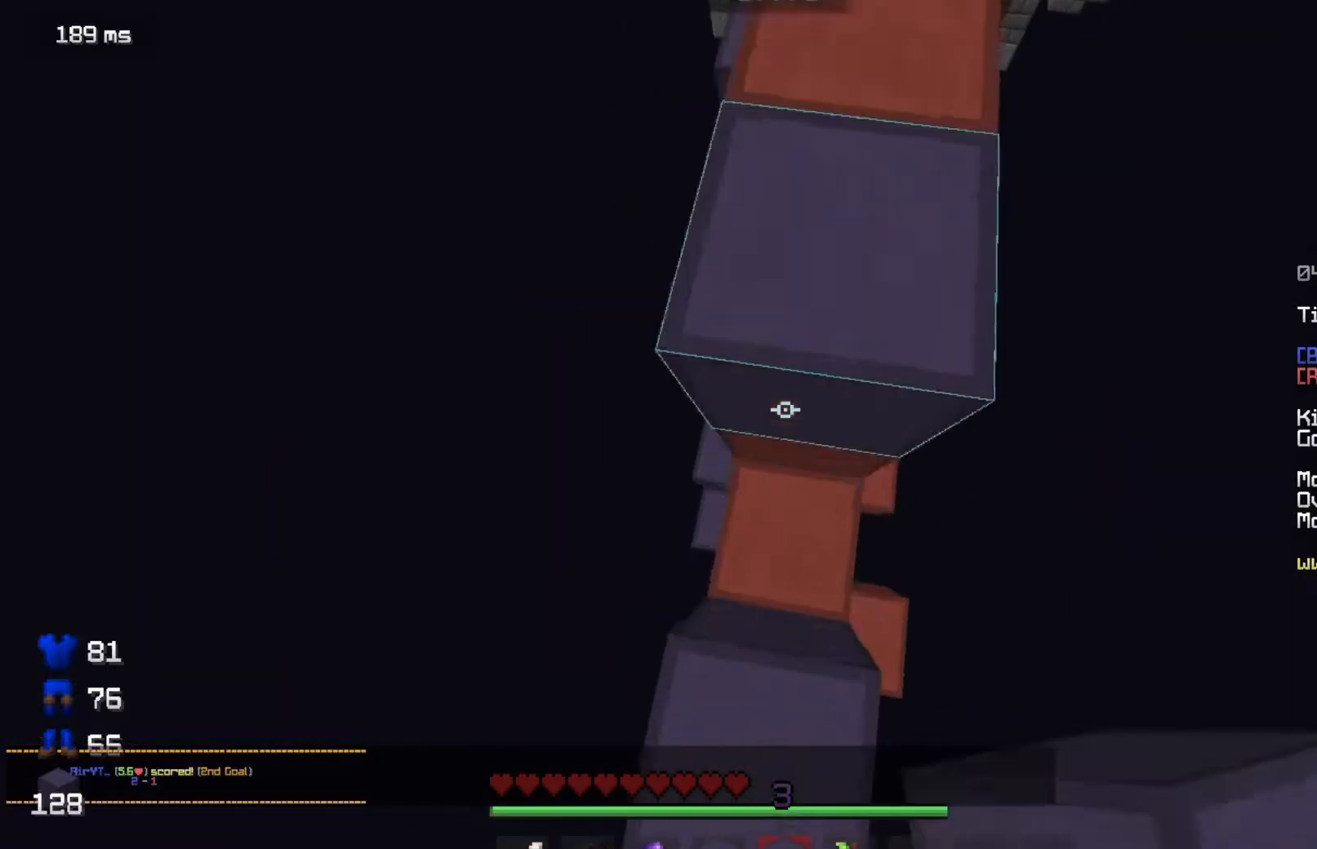
{"keys": ["w"], "mouse": ["right"], "events": [[133, "mouse_right", "down"], [317, "mouse_right", "up"], [484, "mouse_right", "down"]]}
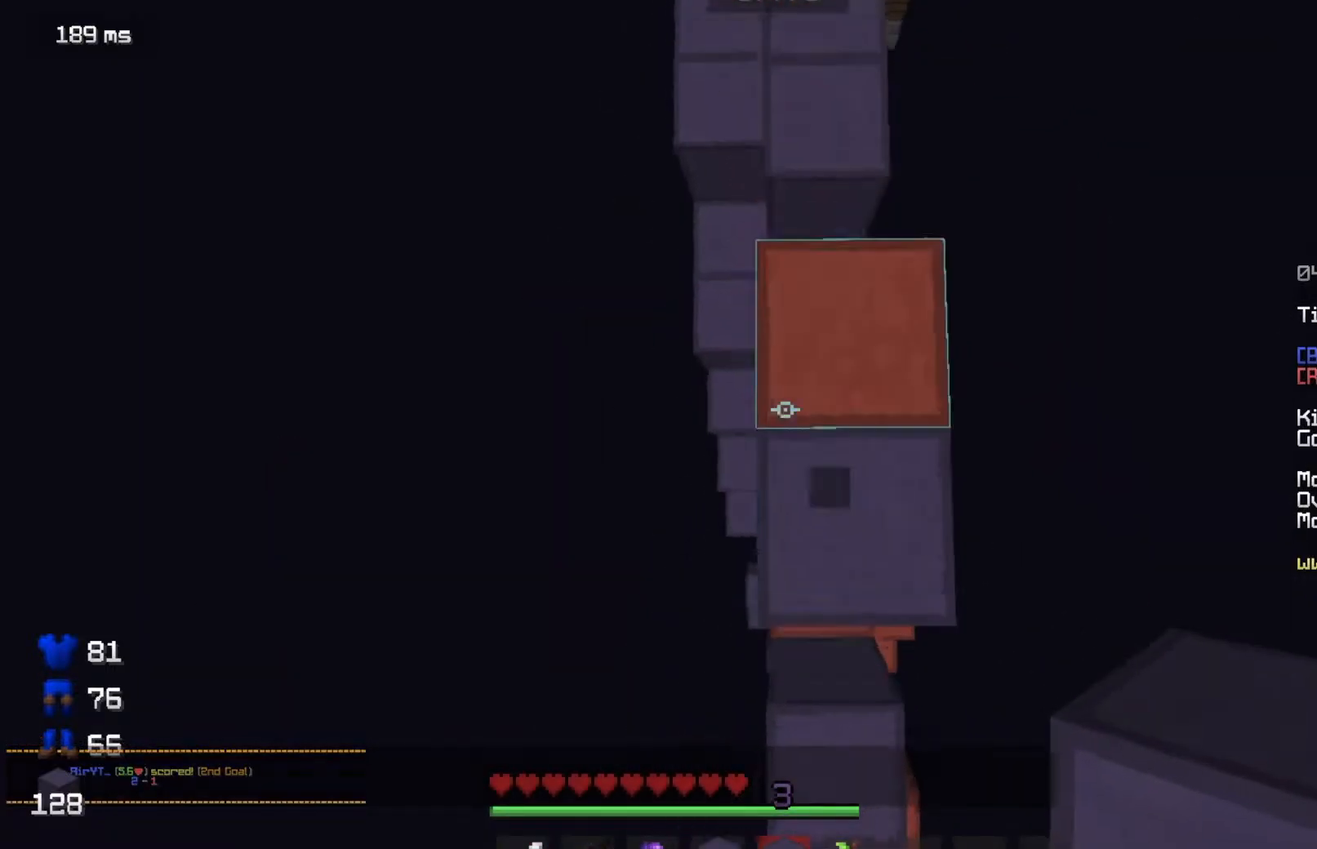
{"keys": ["w"], "mouse": []}
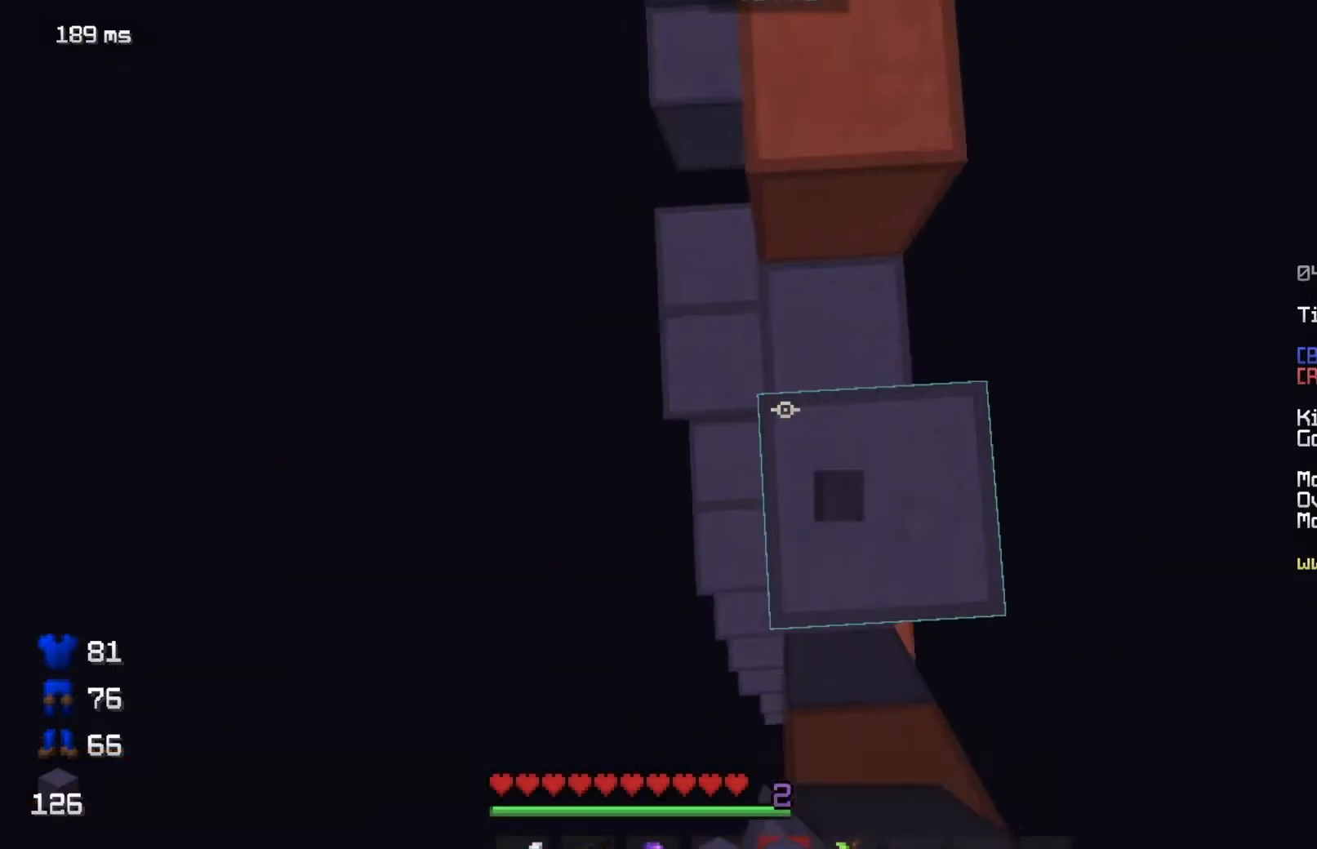
{"keys": ["w"], "mouse": ["right"]}
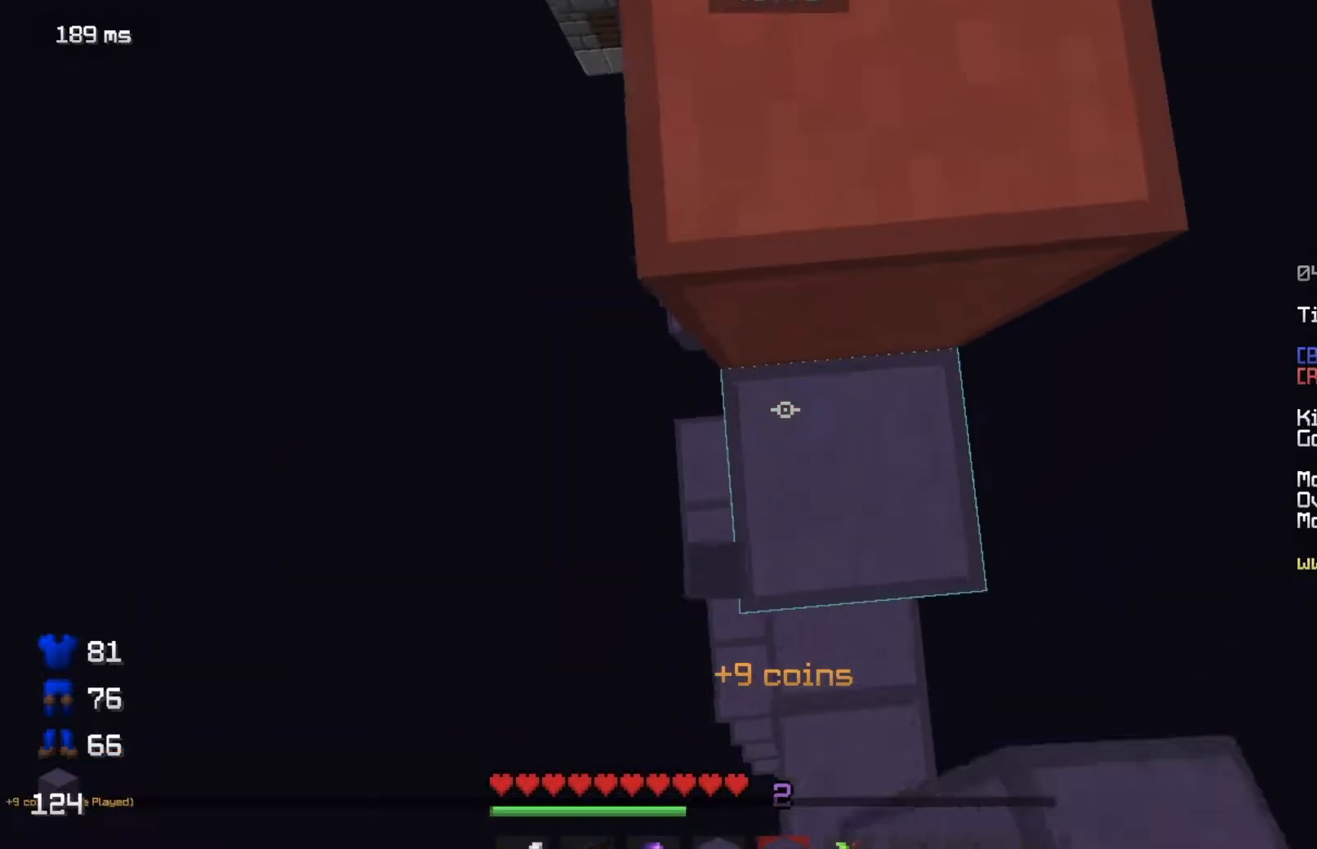
{"keys": ["w"], "mouse": [], "events": [[117, "mouse_right", "up"], [234, "mouse_right", "down"], [434, "mouse_right", "up"]]}
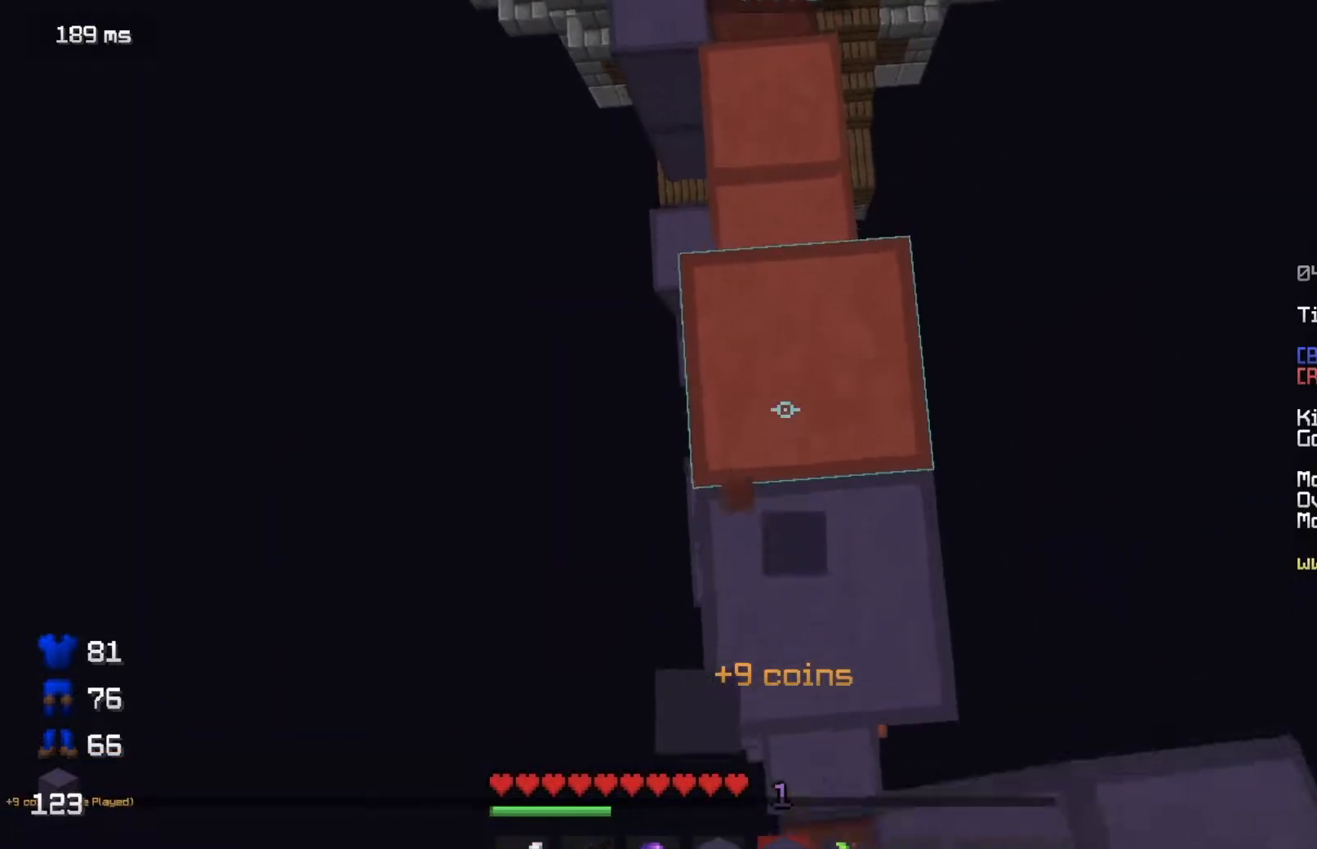
{"keys": ["w"], "mouse": [], "events": [[17, "mouse_right", "down"], [234, "mouse_right", "up"], [300, "mouse_right", "down"], [434, "mouse_right", "up"]]}
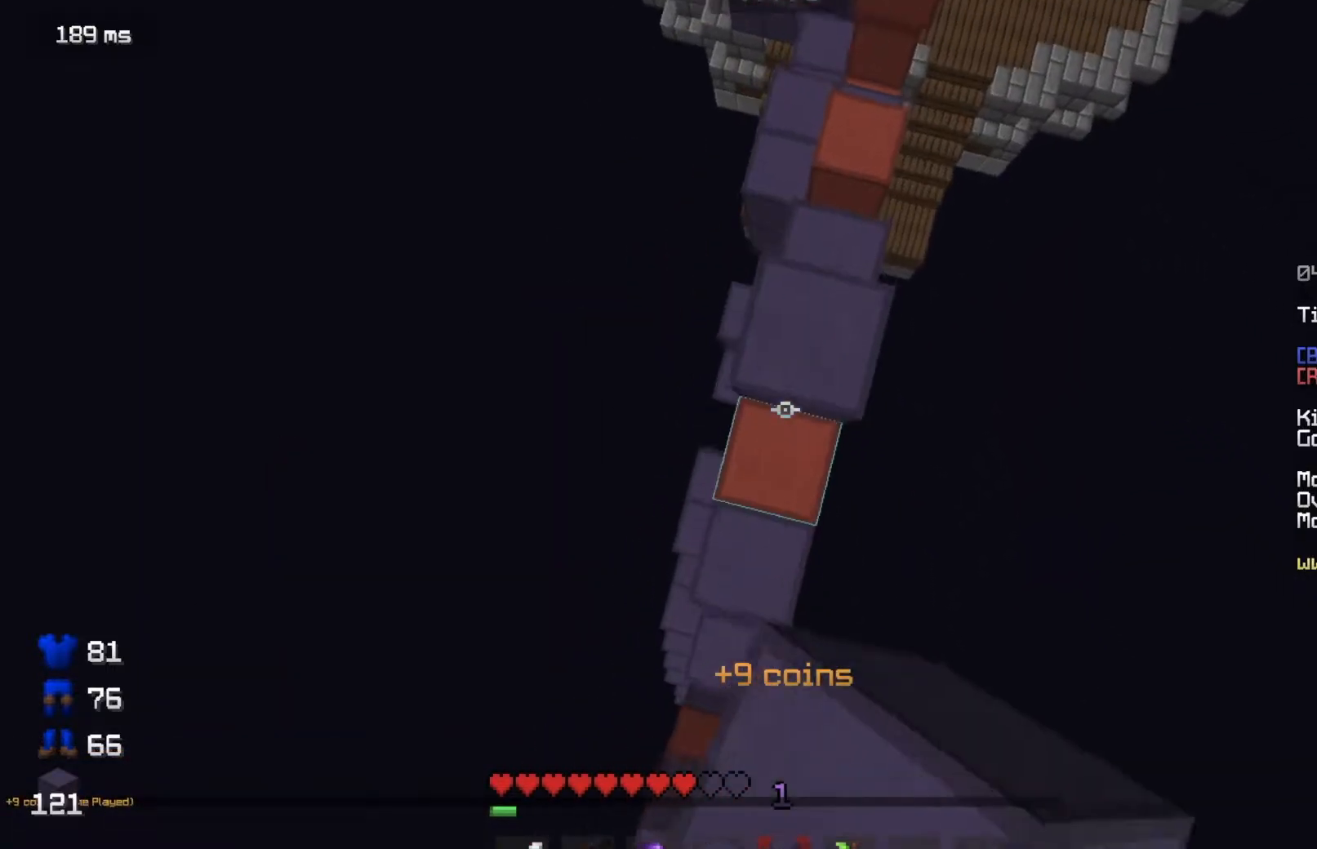
{"keys": ["w"], "mouse": ["right"], "events": [[301, "mouse_right", "down"]]}
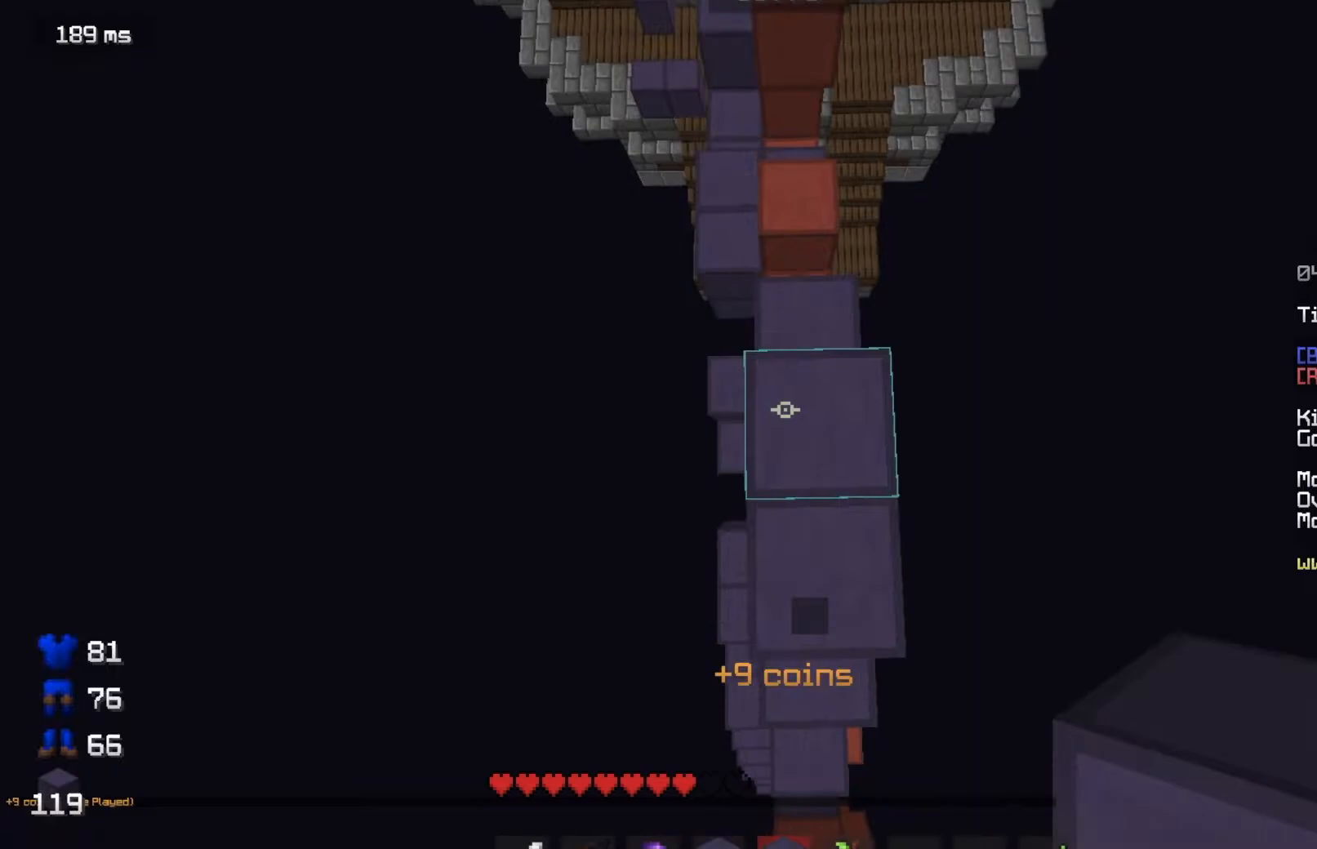
{"keys": ["w"], "mouse": [], "events": [[250, "mouse_right", "up"]]}